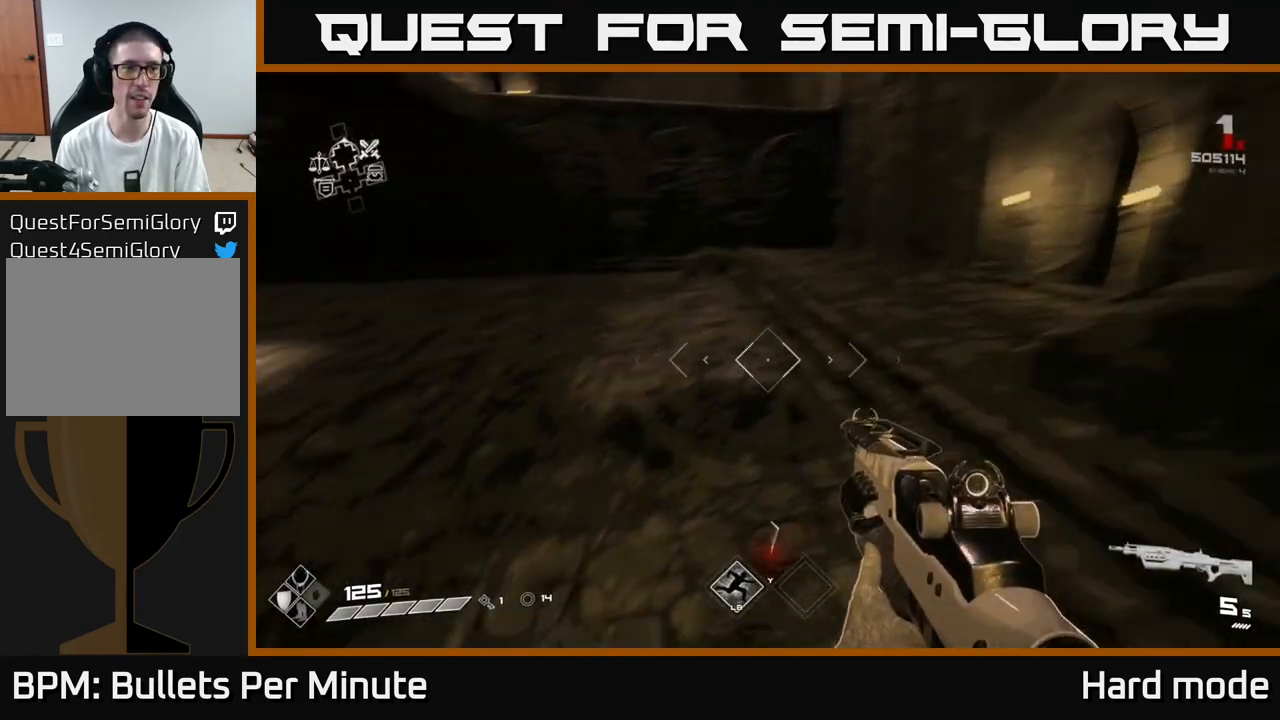
Gameplay with a controller (Xbox layout); each line is a JSON object with the inputs held at the frame after it. "events" lists button and stick changes between this image and that frame as [ms after this image, input, new state], when the widget could be followed in between.
{"buttons": ["L1"], "left_stick": "up", "right_stick": "center", "events": [[433, "right_stick", "center"]]}
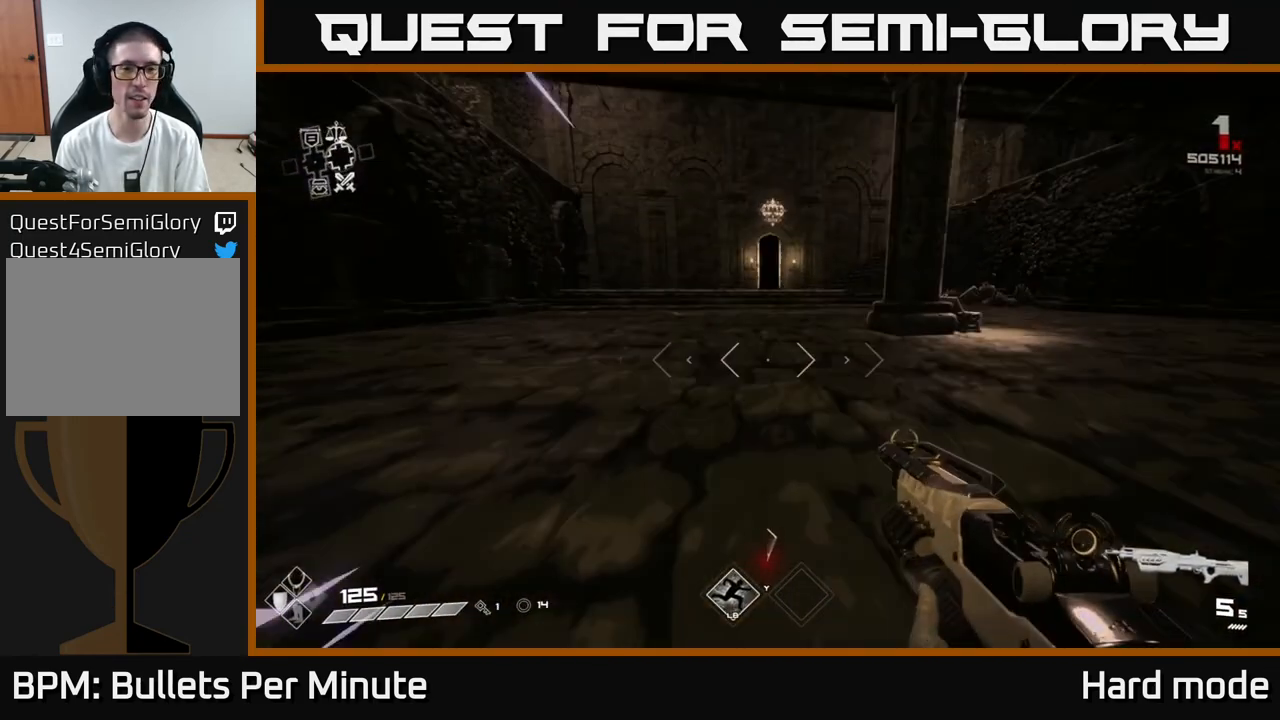
{"buttons": ["L1"], "left_stick": "up", "right_stick": "center", "events": []}
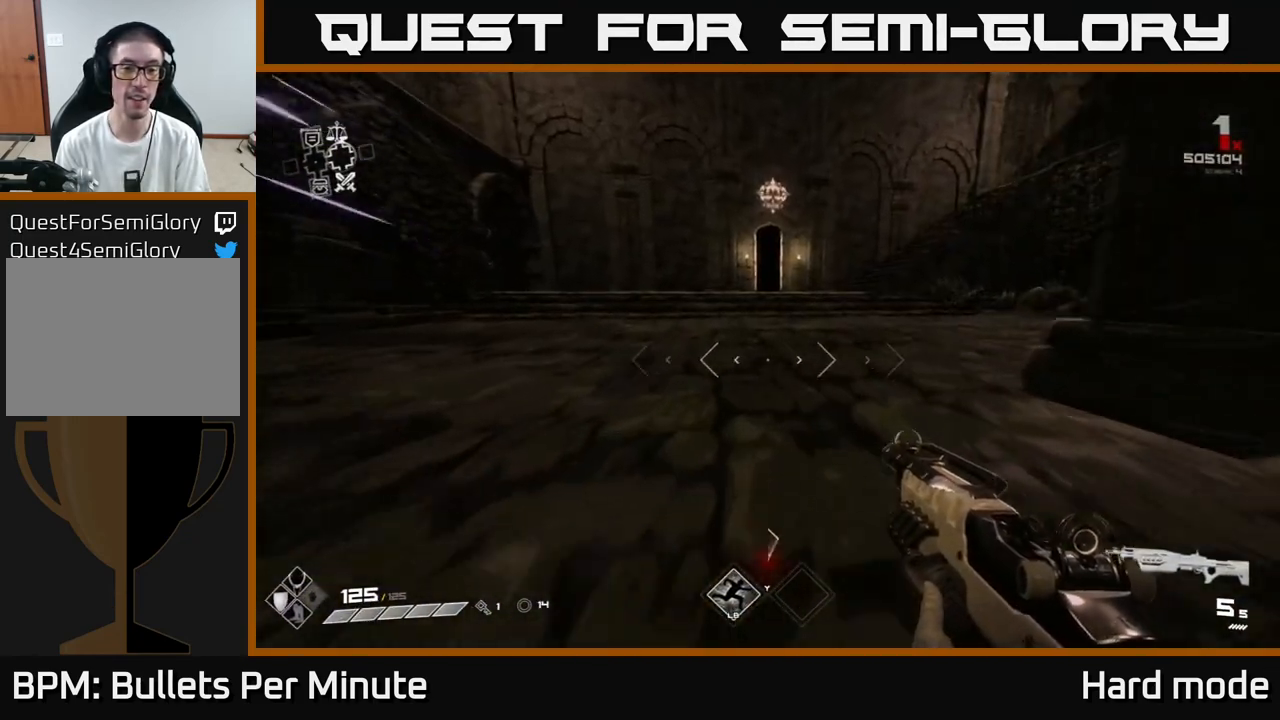
{"buttons": ["L1"], "left_stick": "up", "right_stick": "center", "events": []}
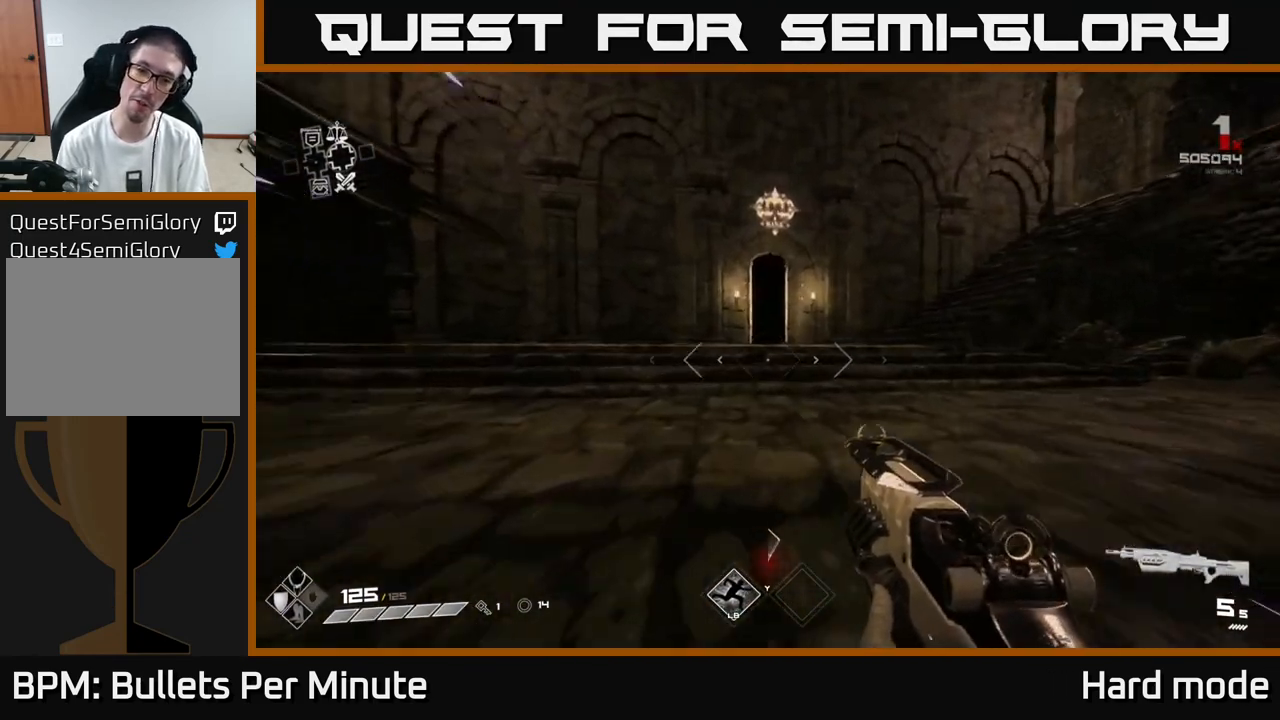
{"buttons": ["L1"], "left_stick": "up", "right_stick": "center", "events": []}
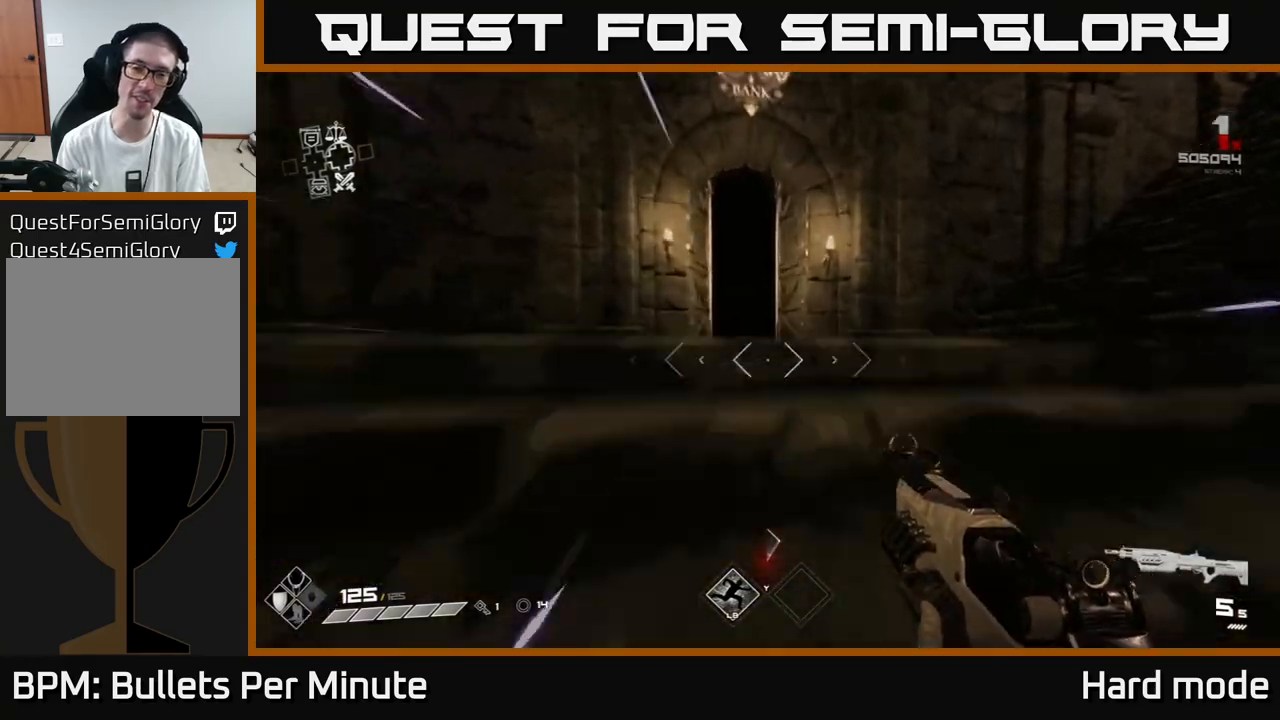
{"buttons": ["L1"], "left_stick": "up", "right_stick": "center", "events": [[117, "right_stick", "left"], [217, "right_stick", "center"]]}
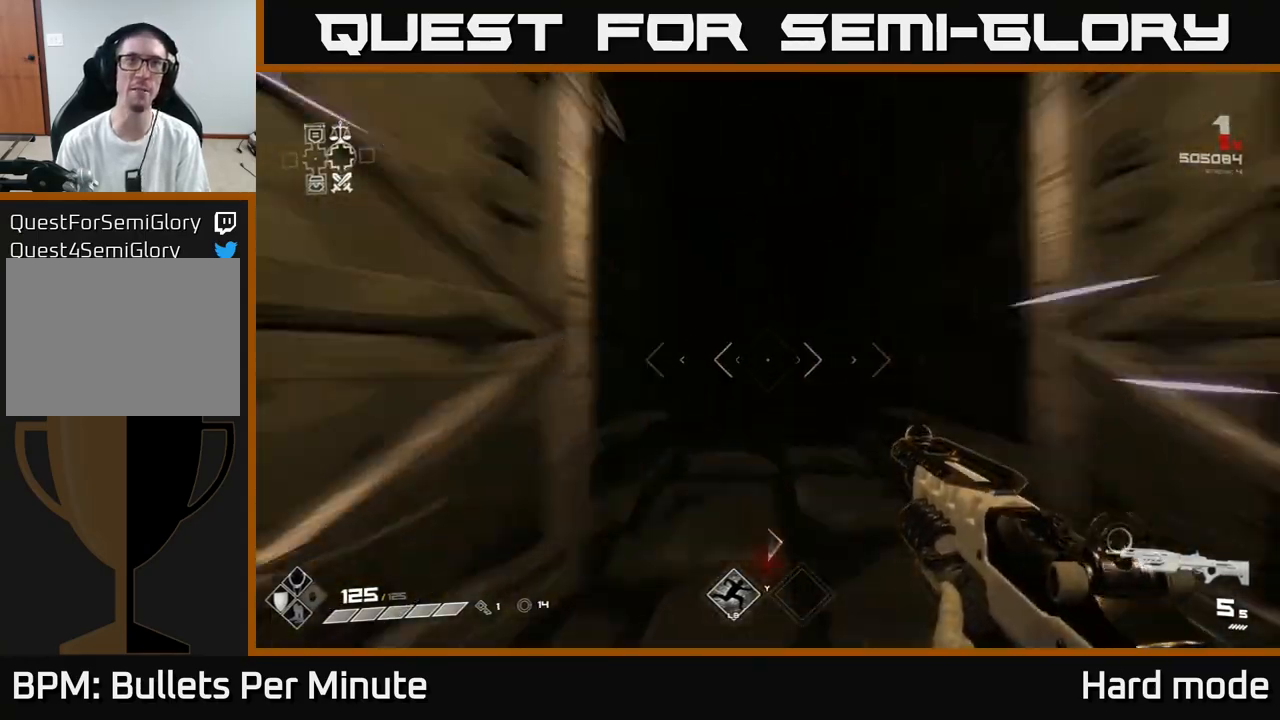
{"buttons": ["L1"], "left_stick": "up", "right_stick": "center", "events": []}
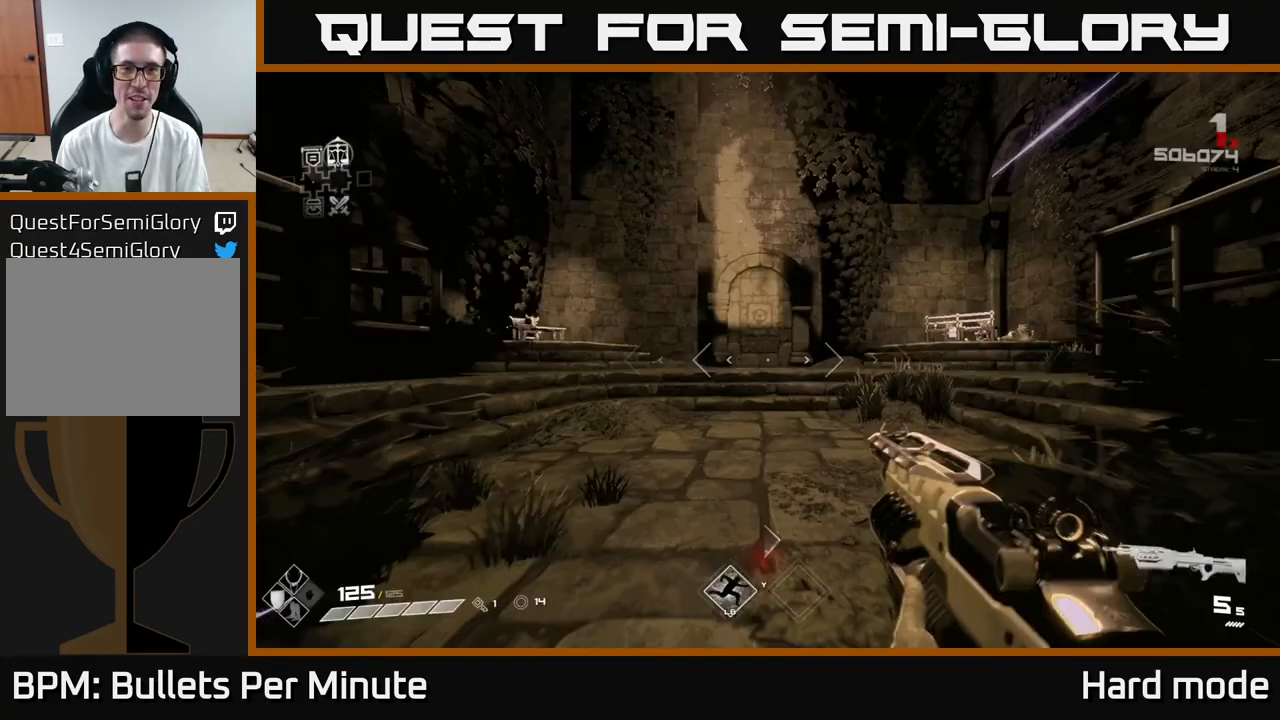
{"buttons": ["L1"], "left_stick": "up", "right_stick": "center", "events": []}
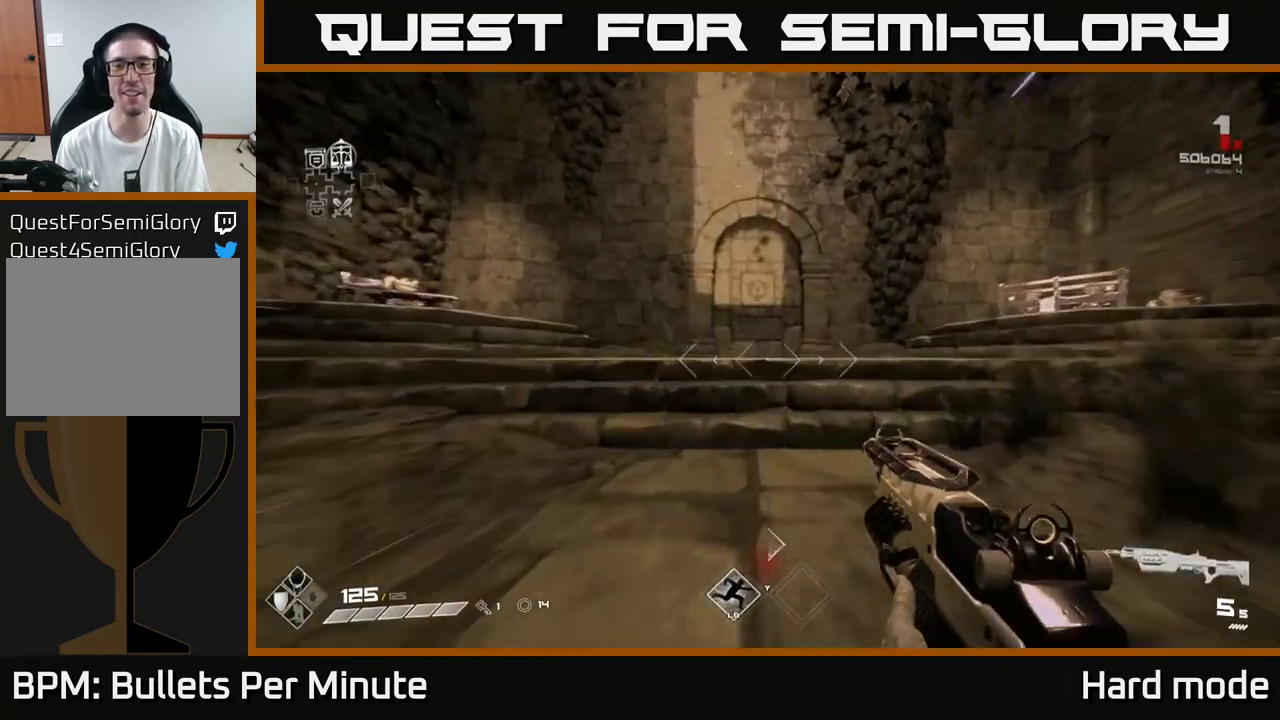
{"buttons": ["L1"], "left_stick": "up", "right_stick": "center", "events": []}
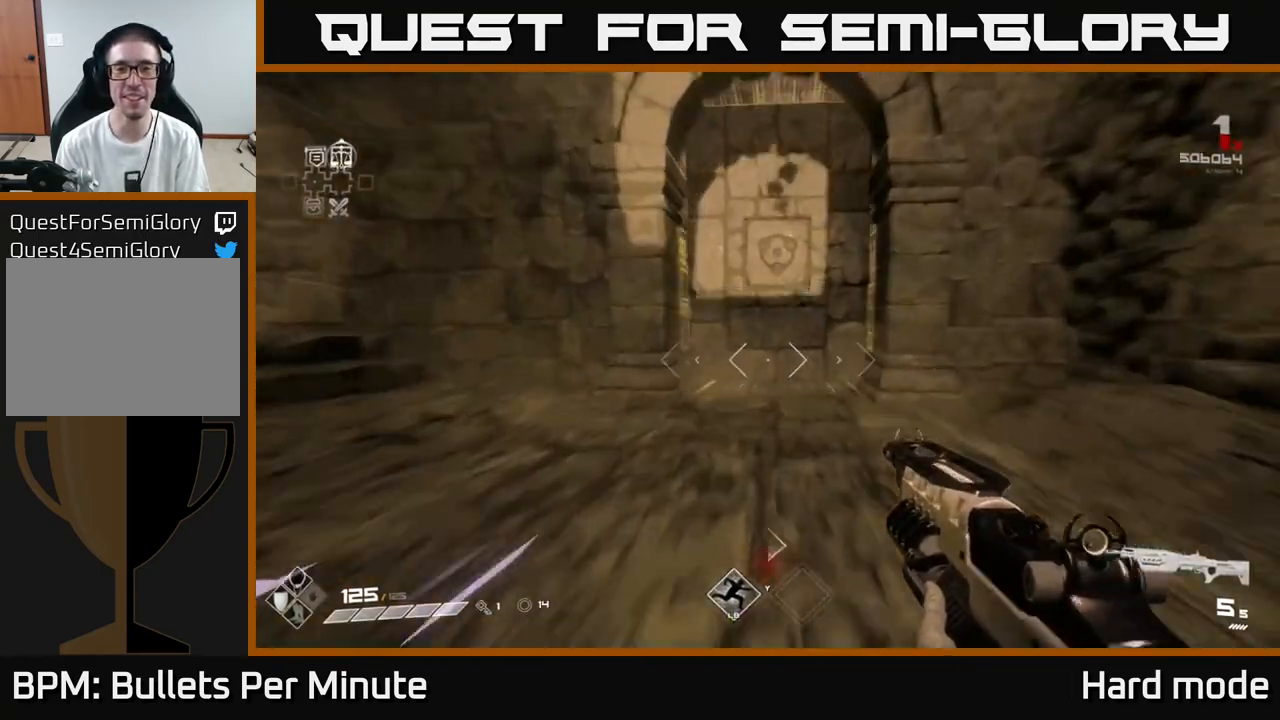
{"buttons": [], "left_stick": "up", "right_stick": "center", "events": [[283, "L1", "up"]]}
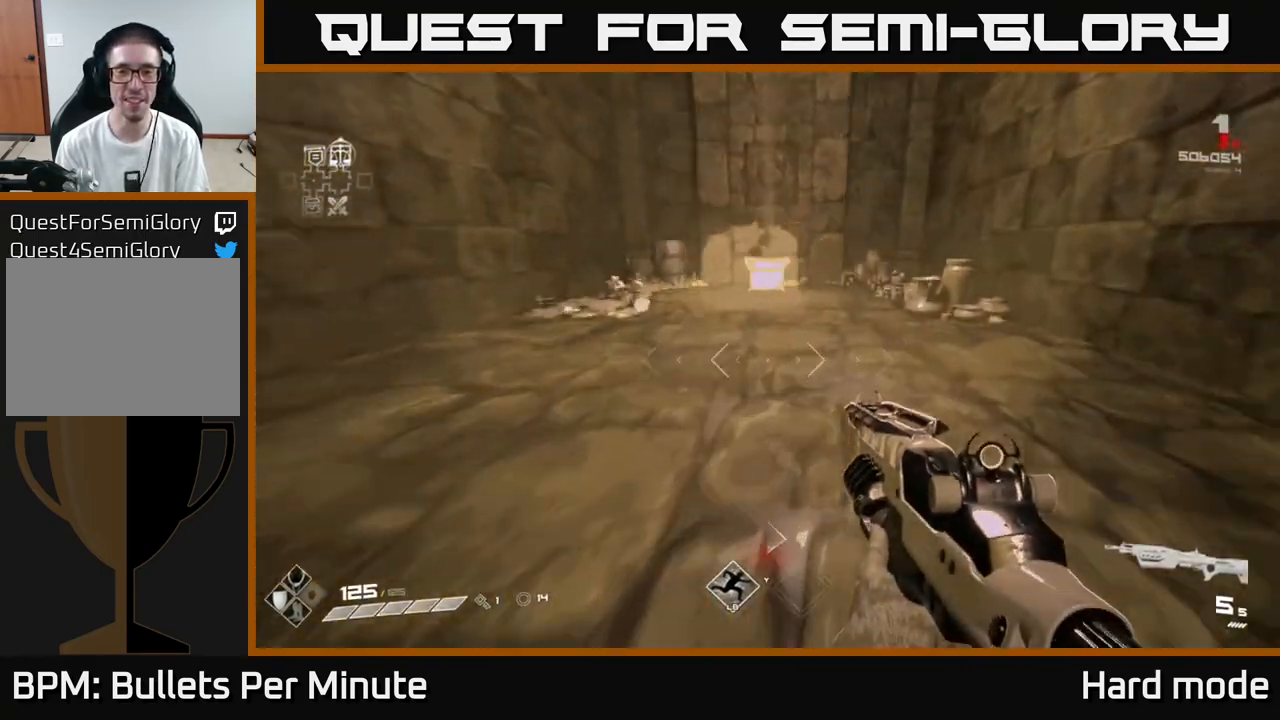
{"buttons": [], "left_stick": "up", "right_stick": "center", "events": []}
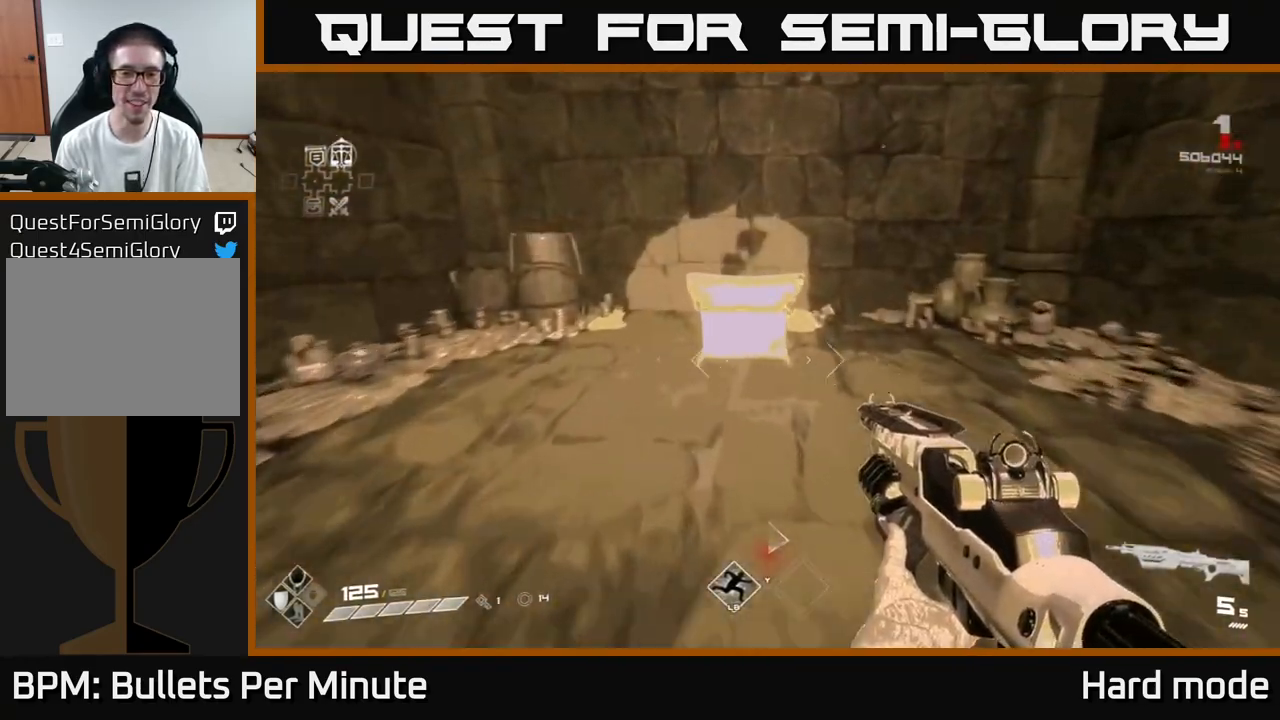
{"buttons": [], "left_stick": "center", "right_stick": "center", "events": [[183, "X", "down"], [217, "left_stick", "center"], [350, "X", "up"]]}
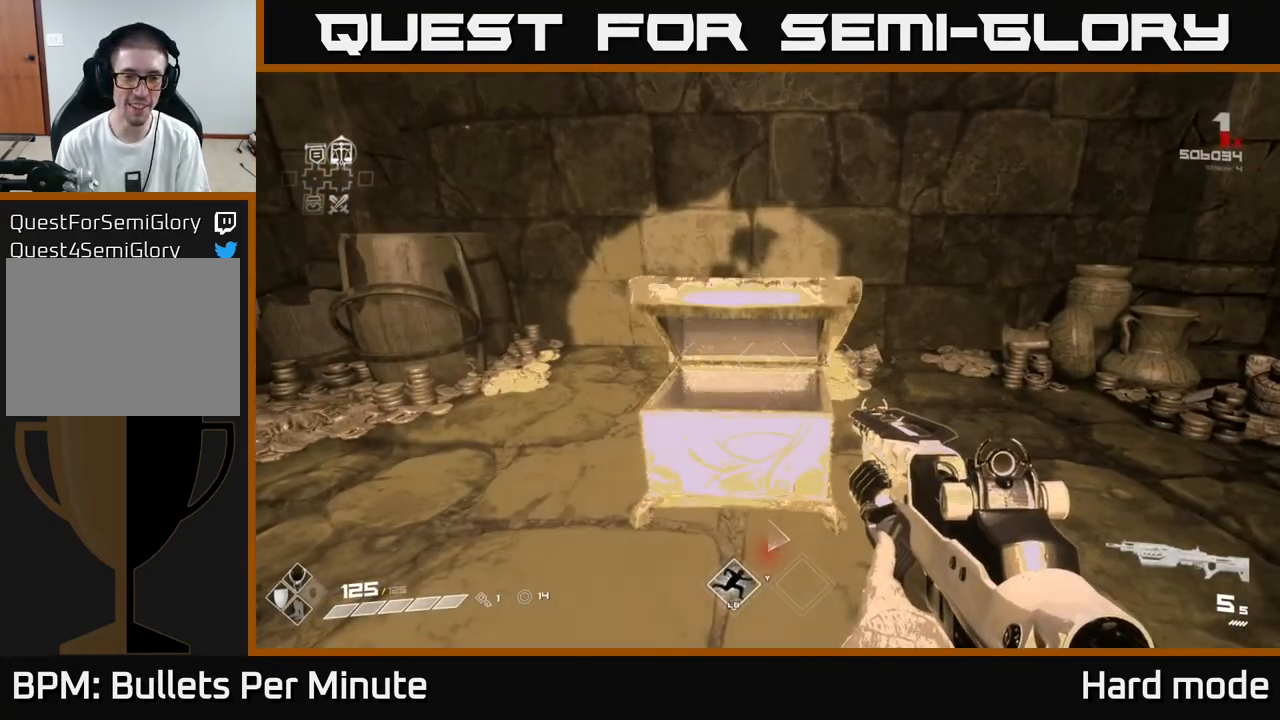
{"buttons": [], "left_stick": "up", "right_stick": "center", "events": [[317, "left_stick", "up"]]}
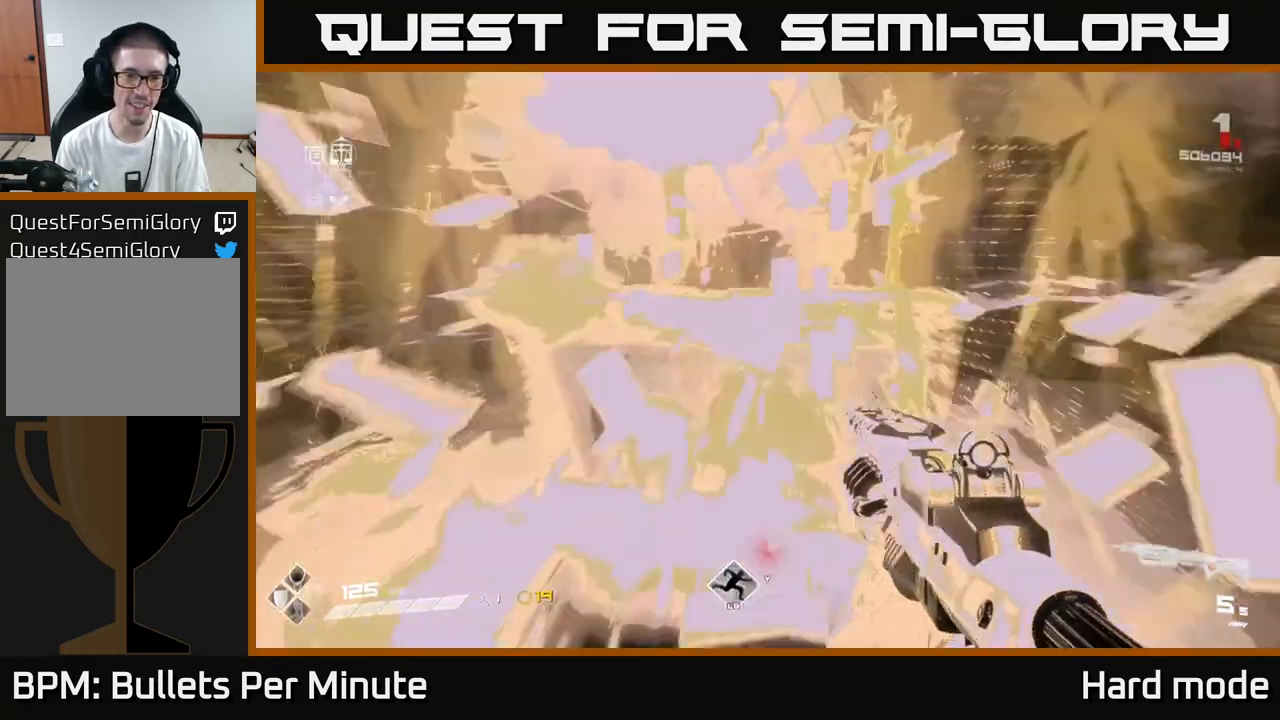
{"buttons": [], "left_stick": "down", "right_stick": "right", "events": [[150, "left_stick", "center"], [200, "left_stick", "down"], [483, "right_stick", "right"]]}
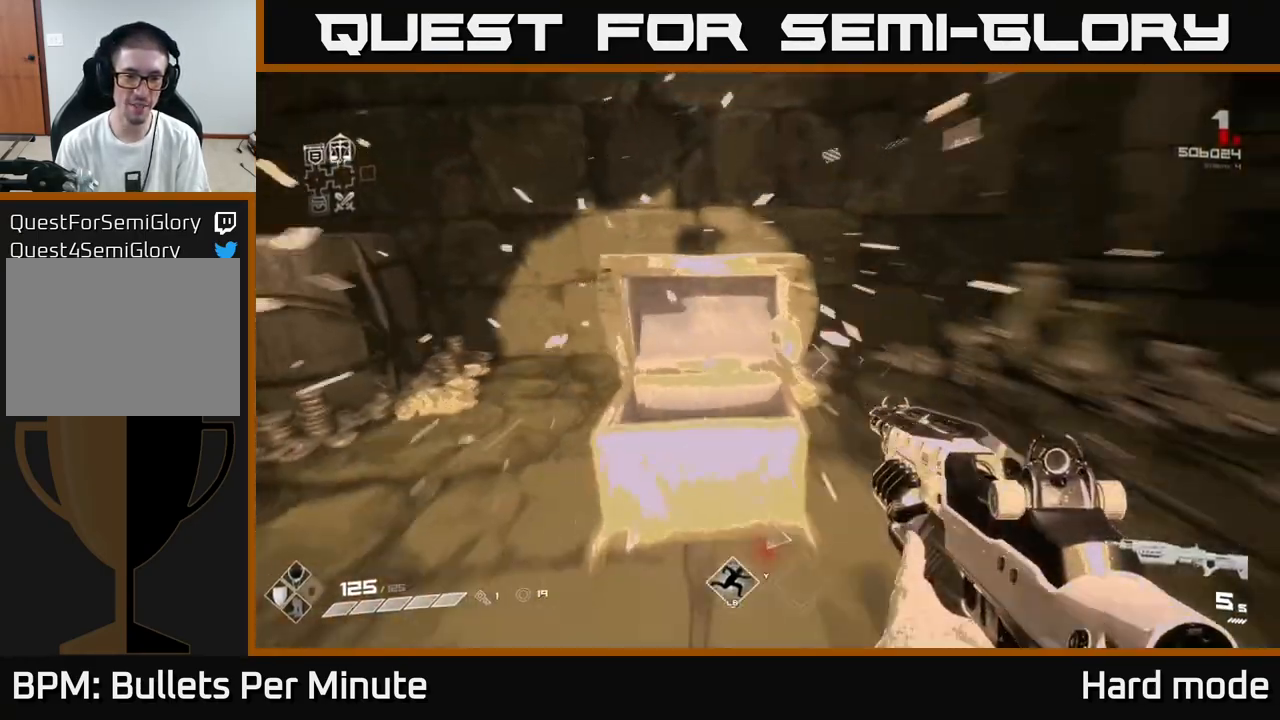
{"buttons": [], "left_stick": "up-right", "right_stick": "right", "events": [[217, "left_stick", "down-right"], [317, "left_stick", "right"], [483, "left_stick", "up-right"]]}
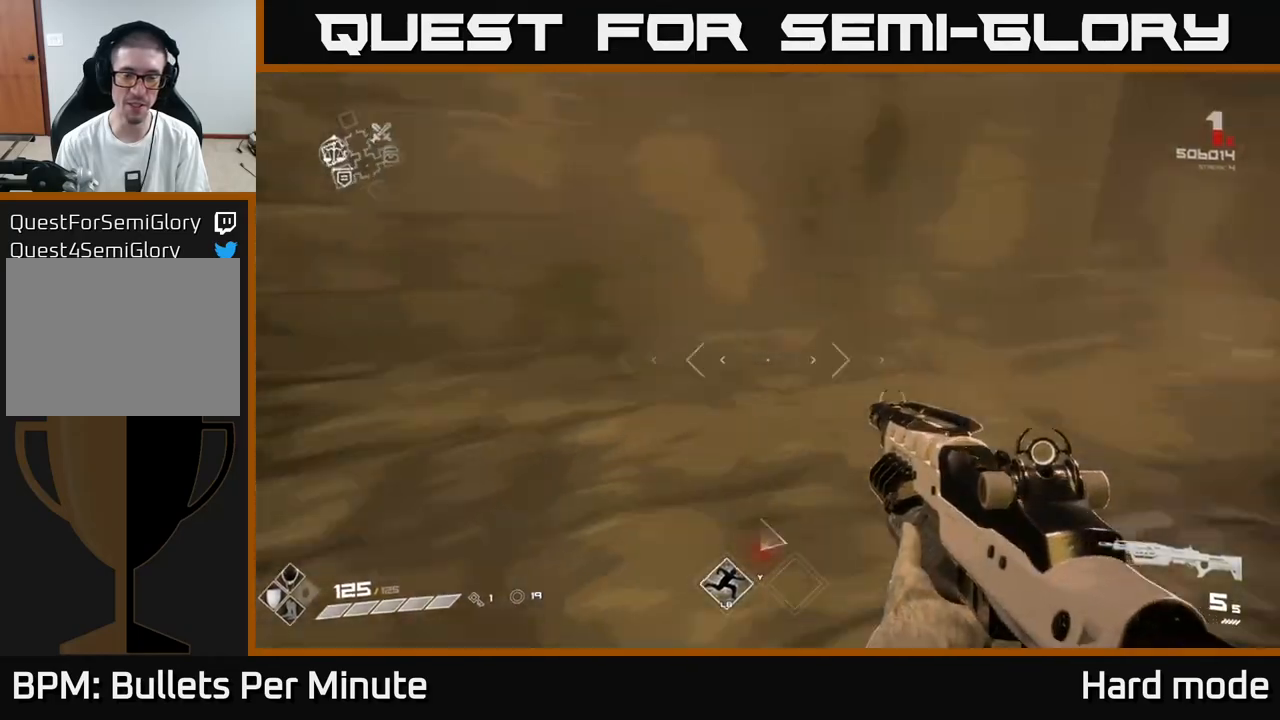
{"buttons": ["L1"], "left_stick": "up", "right_stick": "center", "events": [[233, "left_stick", "up"], [283, "L1", "down"], [300, "right_stick", "center"]]}
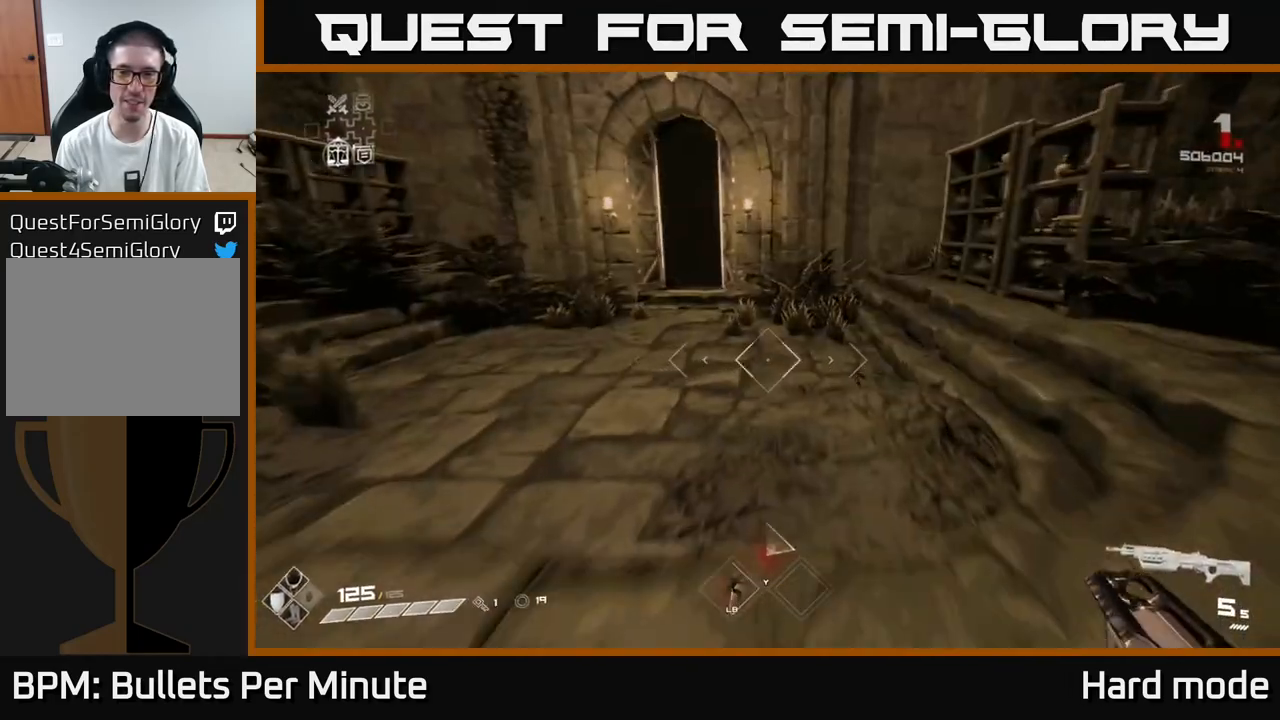
{"buttons": ["L1"], "left_stick": "up", "right_stick": "center", "events": [[83, "right_stick", "up-left"], [200, "right_stick", "center"]]}
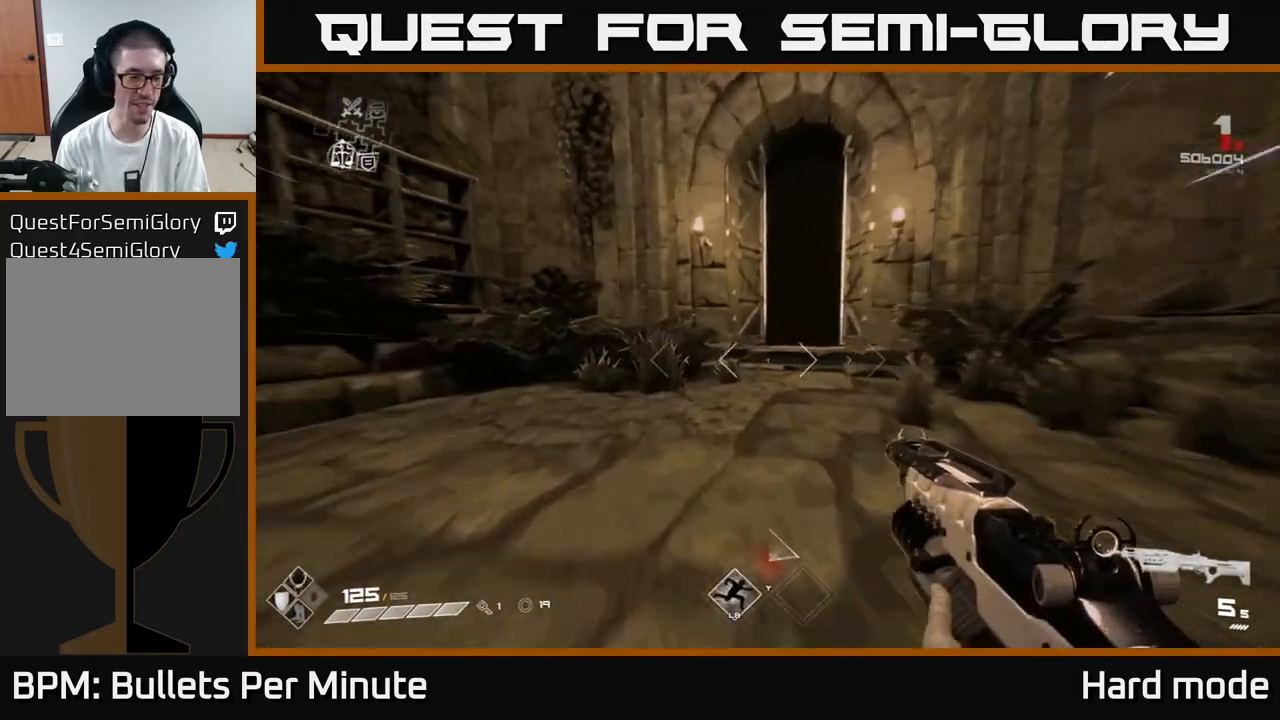
{"buttons": ["L1"], "left_stick": "up", "right_stick": "down-right", "events": [[500, "right_stick", "down-right"]]}
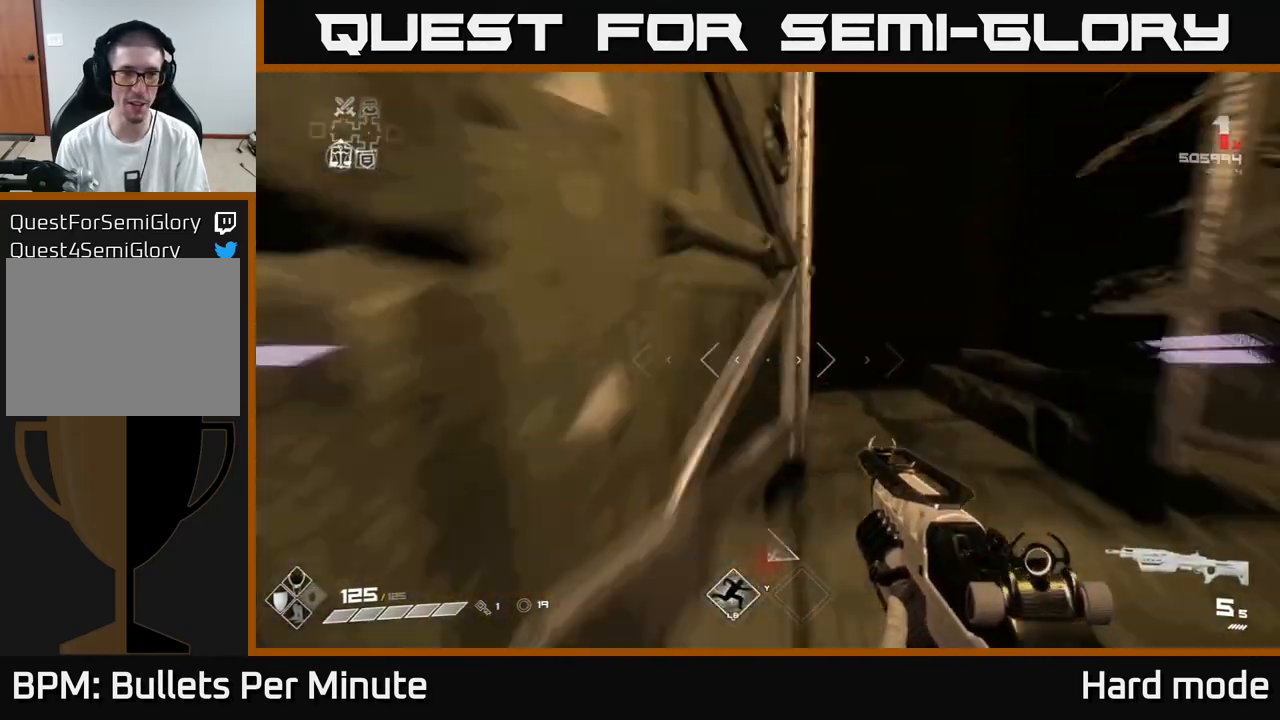
{"buttons": ["L1"], "left_stick": "up", "right_stick": "center", "events": [[83, "right_stick", "center"]]}
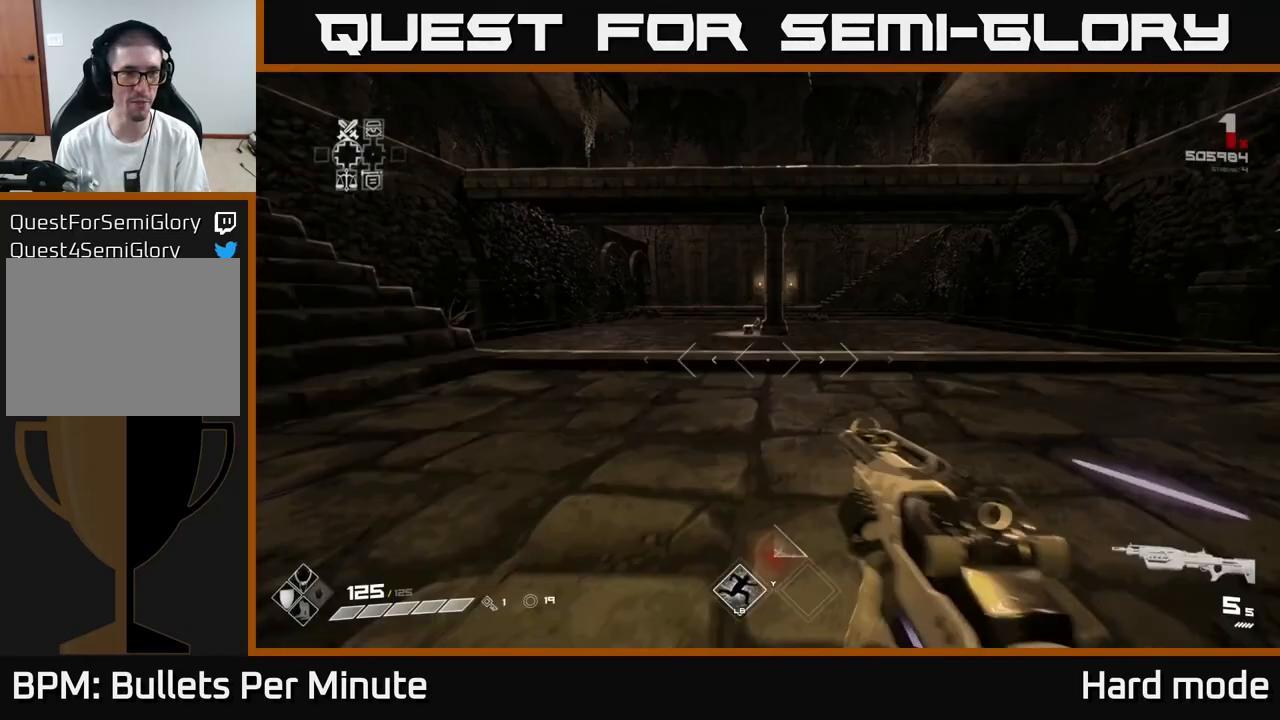
{"buttons": ["L1"], "left_stick": "up-left", "right_stick": "left", "events": [[250, "right_stick", "left"], [433, "left_stick", "up-left"]]}
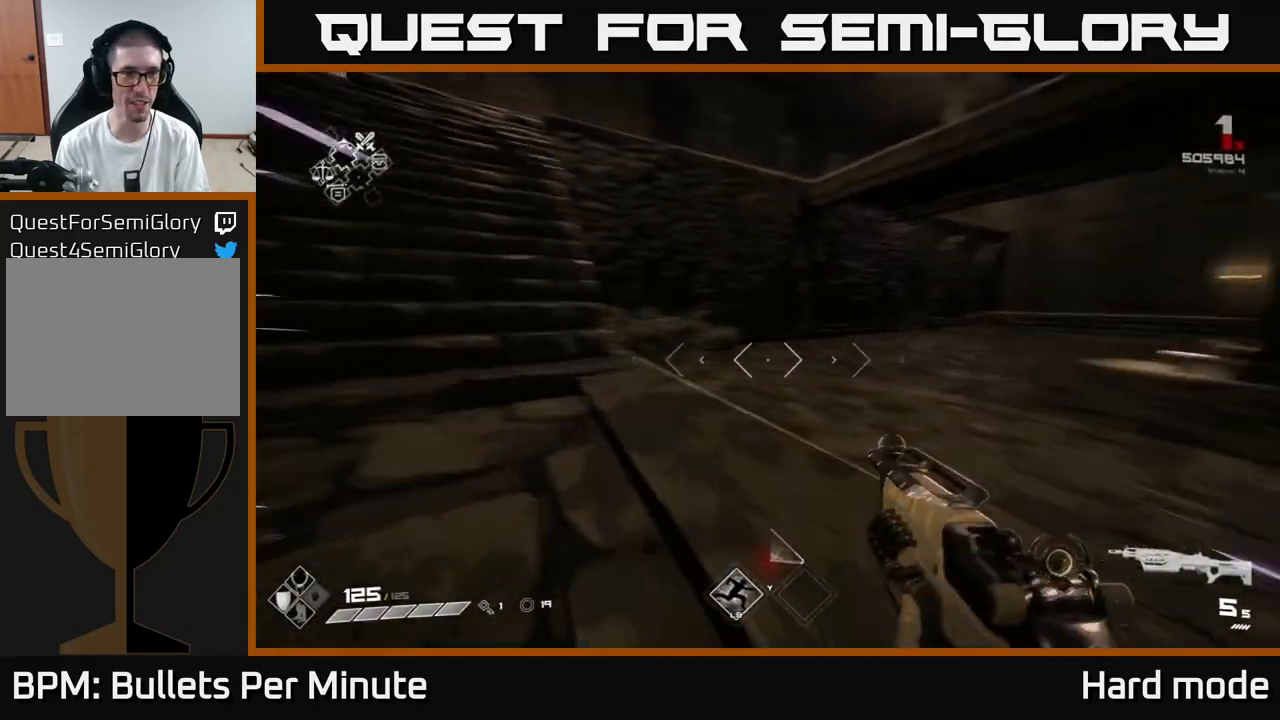
{"buttons": ["L1"], "left_stick": "up", "right_stick": "center", "events": [[200, "right_stick", "center"], [350, "left_stick", "up"]]}
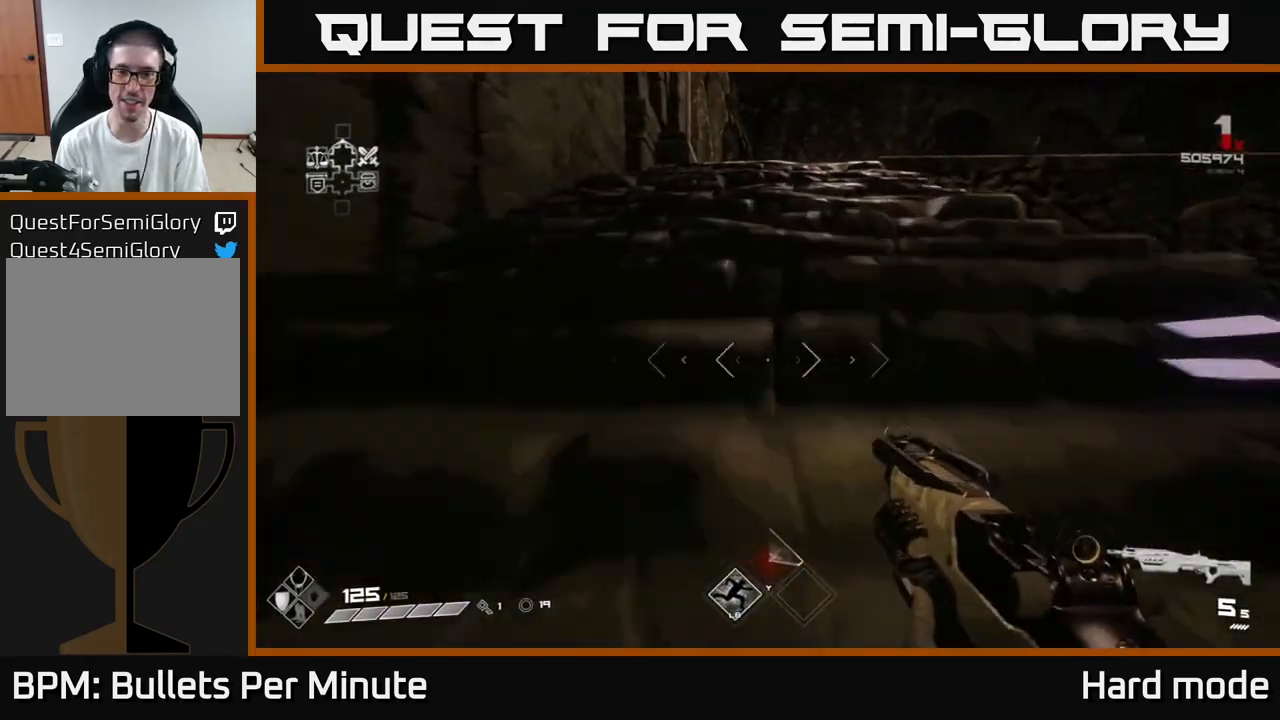
{"buttons": ["L1"], "left_stick": "up", "right_stick": "center", "events": [[250, "right_stick", "right"], [400, "right_stick", "center"]]}
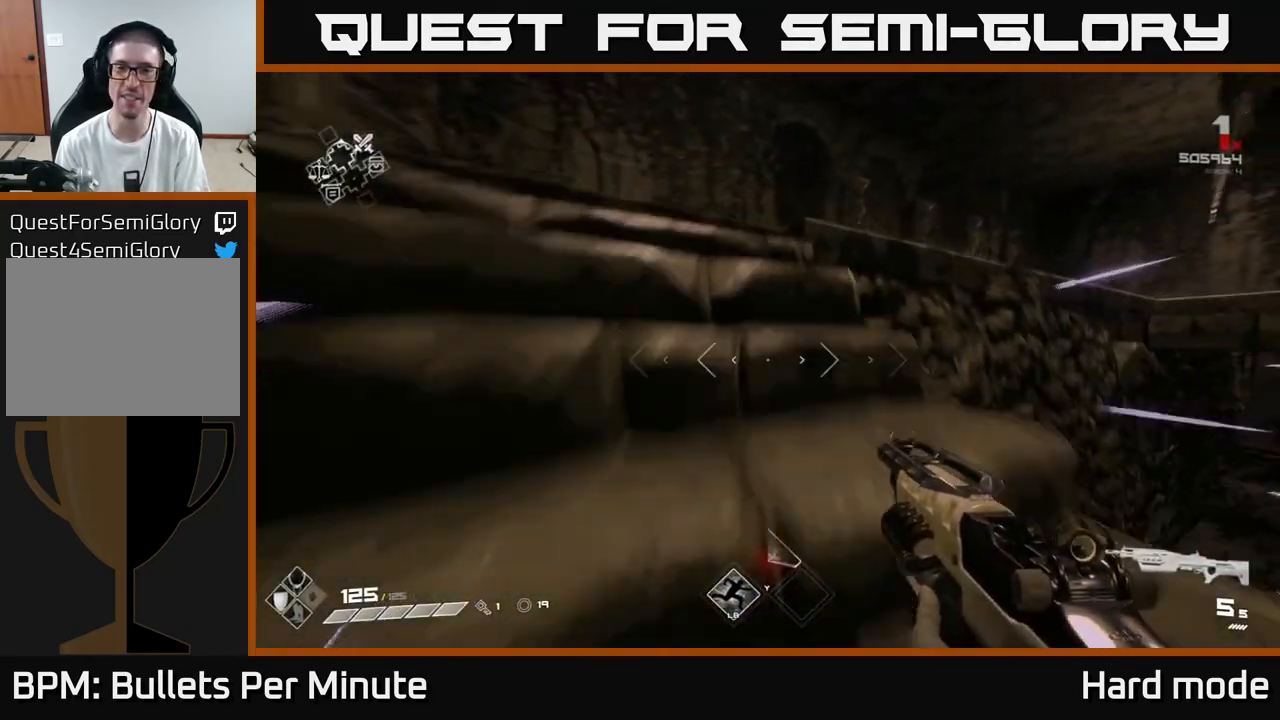
{"buttons": ["L1"], "left_stick": "up-right", "right_stick": "center", "events": [[183, "right_stick", "down-right"], [300, "right_stick", "center"], [367, "left_stick", "up-right"]]}
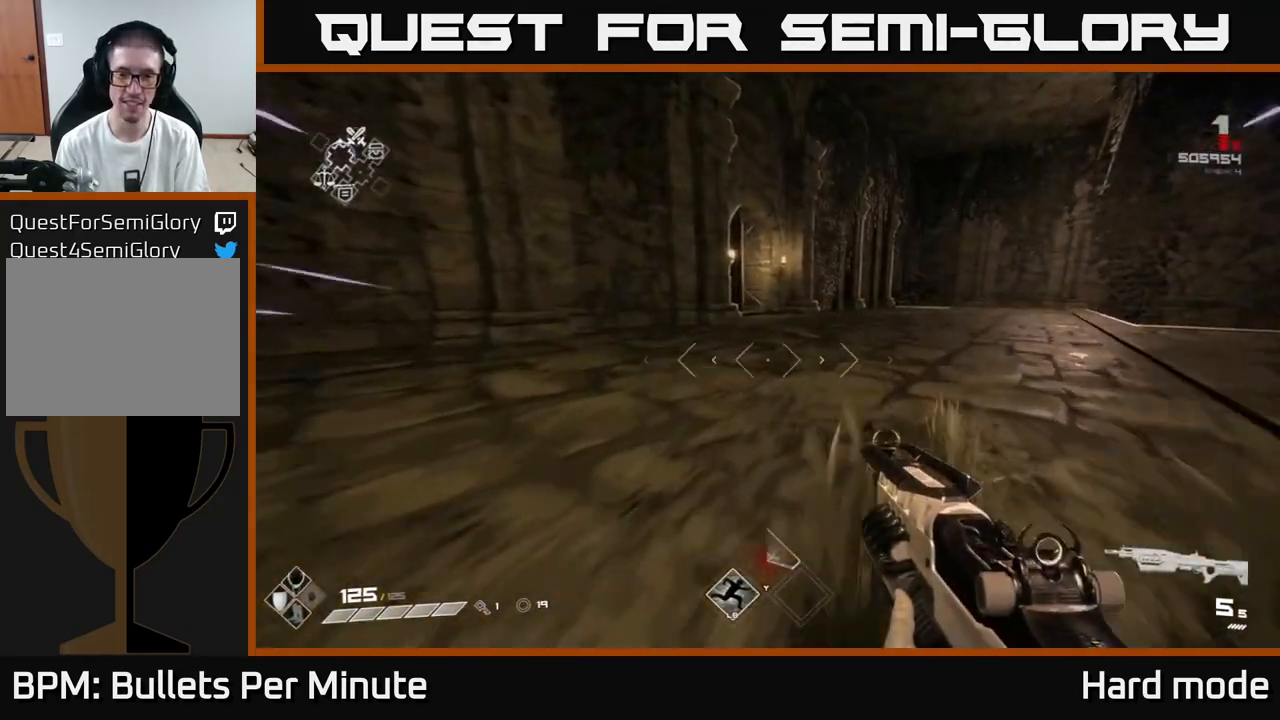
{"buttons": ["L1"], "left_stick": "up", "right_stick": "left", "events": [[83, "left_stick", "up"], [467, "right_stick", "left"]]}
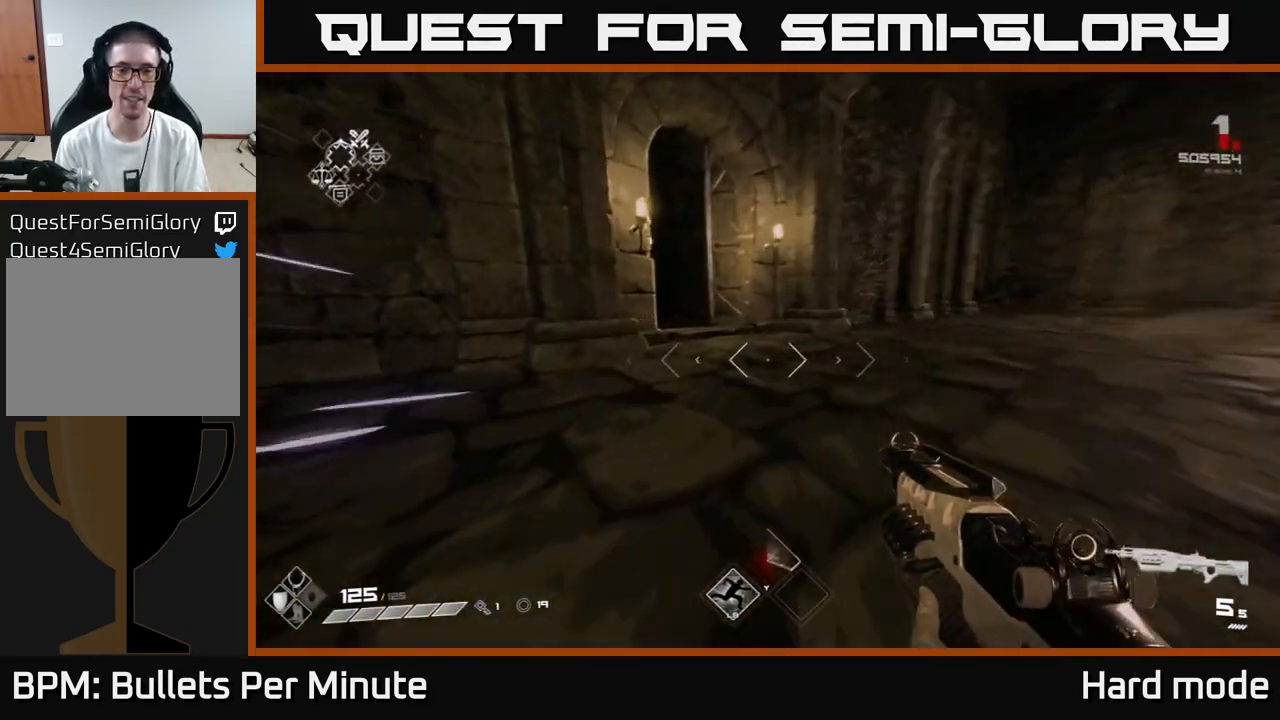
{"buttons": ["L1"], "left_stick": "up", "right_stick": "center", "events": [[300, "right_stick", "center"]]}
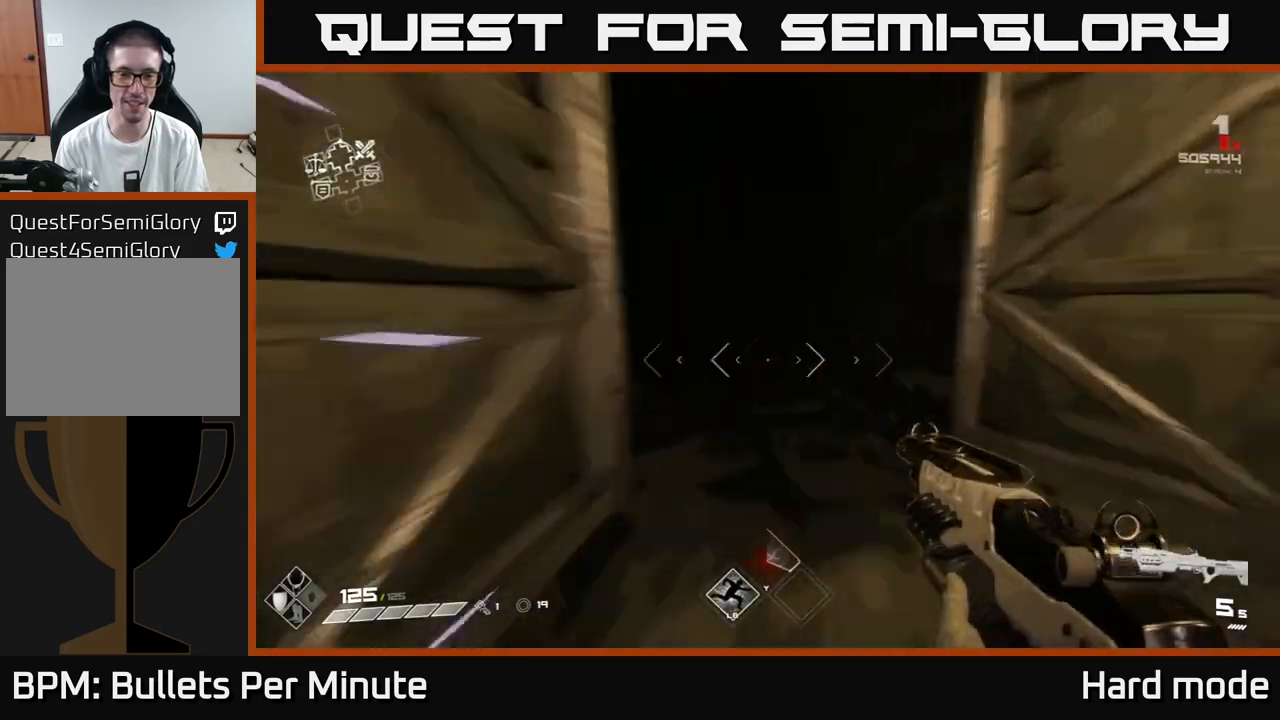
{"buttons": [], "left_stick": "up", "right_stick": "center", "events": [[67, "right_stick", "up-left"], [200, "right_stick", "center"], [467, "L1", "up"]]}
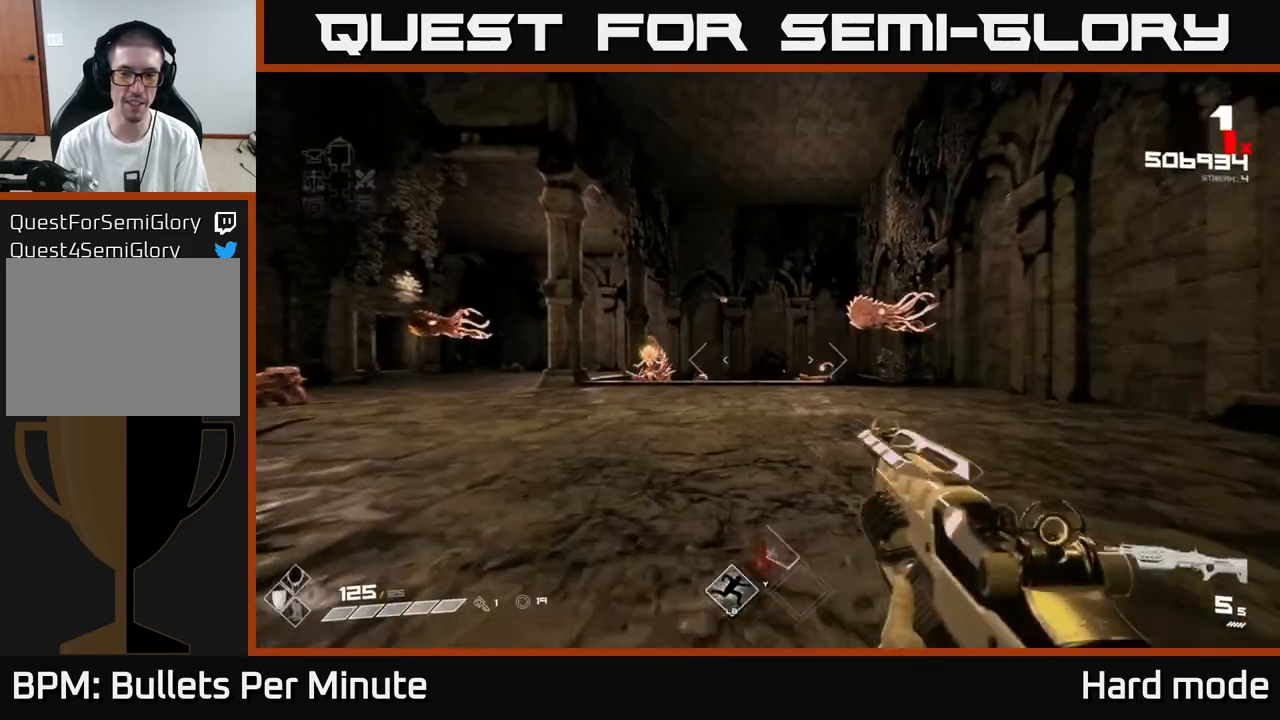
{"buttons": ["R2"], "left_stick": "center", "right_stick": "left", "events": [[333, "right_stick", "left"], [483, "R2", "down"], [500, "left_stick", "center"]]}